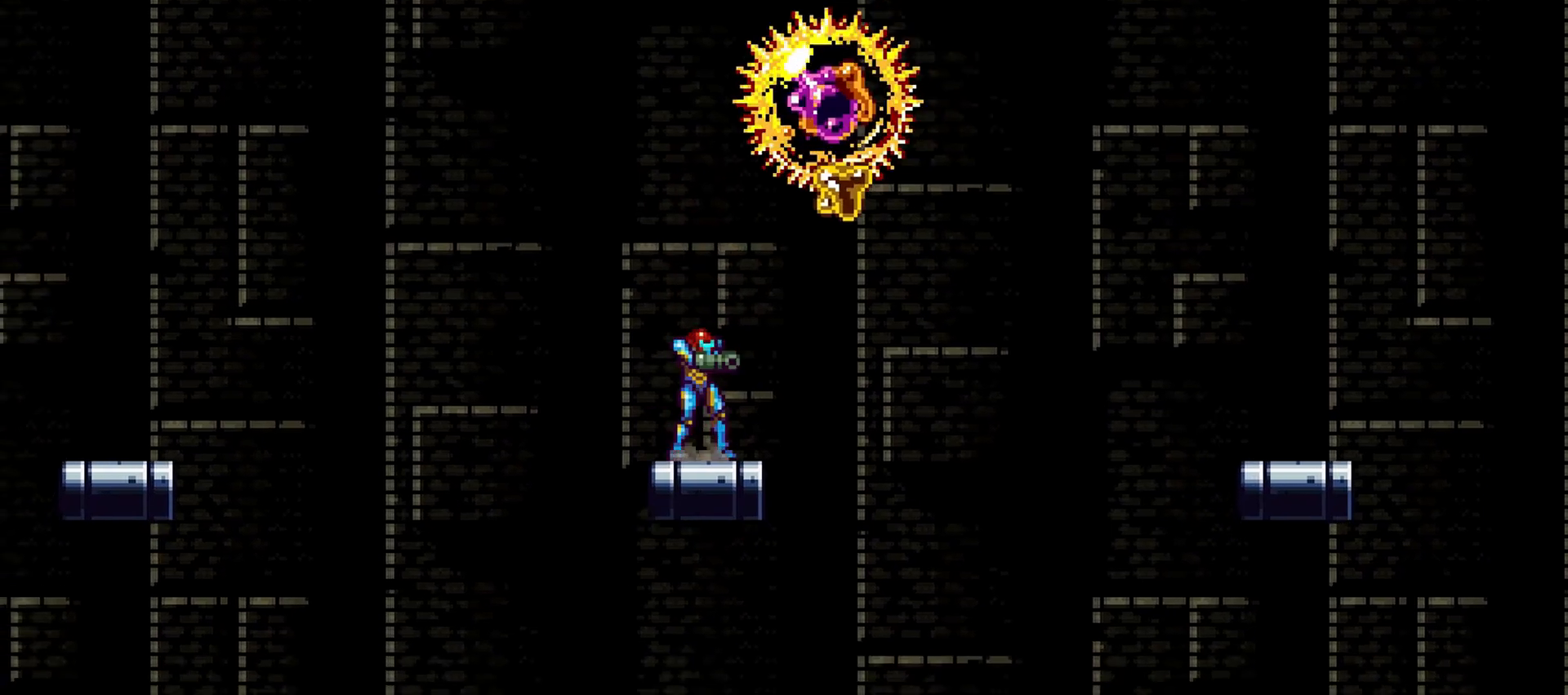
Gameplay with keyboard; each line is a JSON object with the keys held at the frame after it. "events" lists presses ("down") and releases ("up") of "a", "aimlock", "c", "down", "left", "morph", "return", "right", "s", "up", "x" and "z" between this image and that frame as [ms after this image, input, new state], when the widget could be followed in between. No other keys are recorded. Mouse input is not recorded. Key names are as the overlay labels them; some are game actions (e.g. jump) rather than physical keys.
{"keys": ["left", "up"], "events": [[17, "morph", "down"], [117, "right", "up"], [200, "morph", "up"], [200, "up", "down"], [300, "up", "up"], [434, "left", "down"], [484, "up", "down"]]}
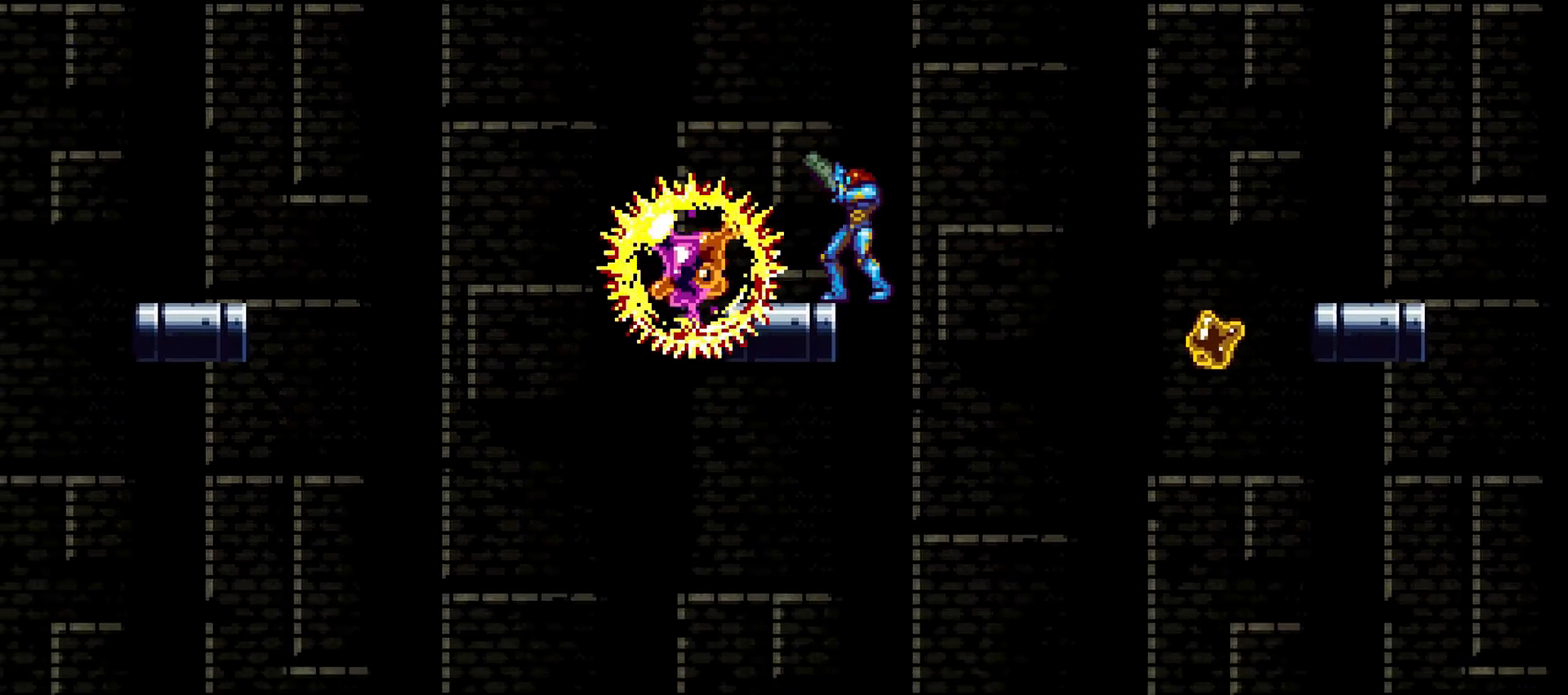
{"keys": ["right", "x"], "events": [[33, "up", "up"], [66, "x", "down"], [216, "x", "up"], [300, "left", "up"], [350, "right", "down"], [500, "x", "down"]]}
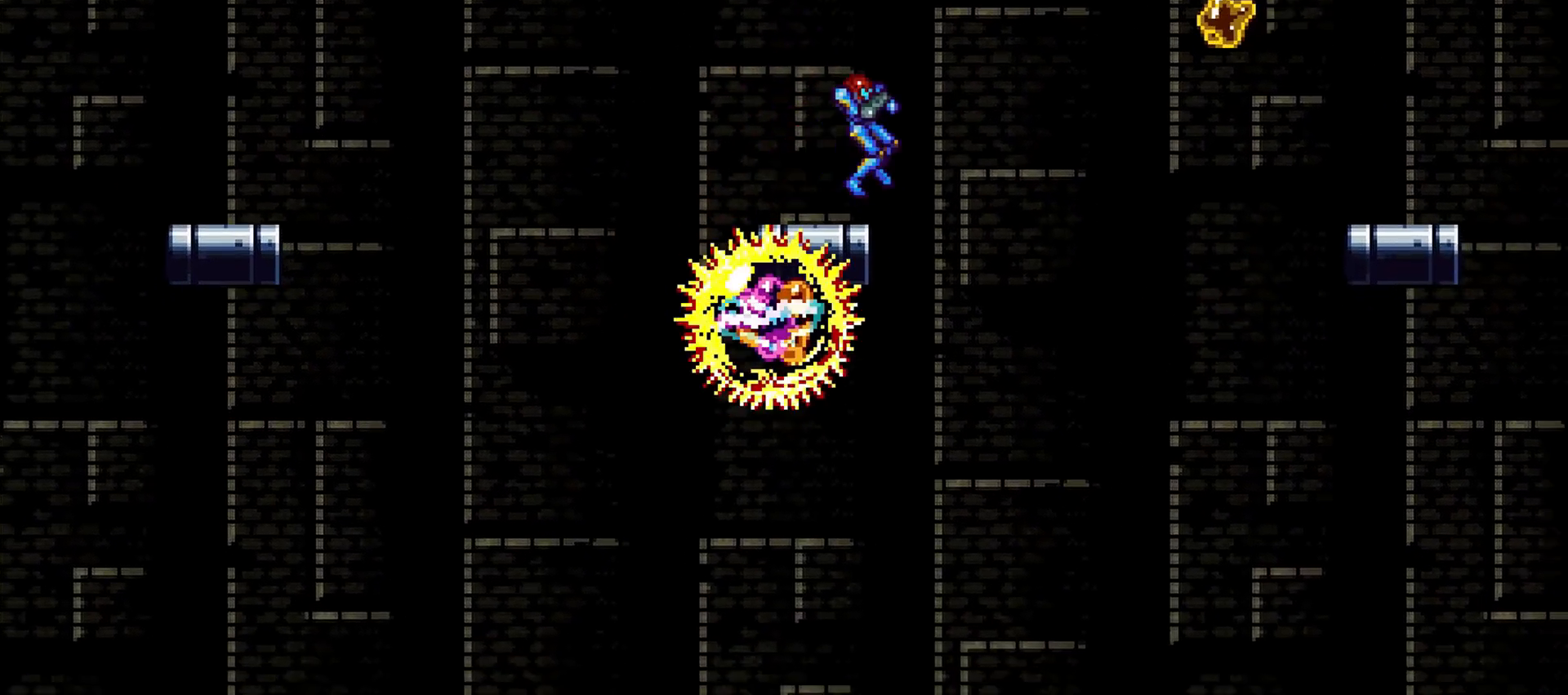
{"keys": ["left", "x"], "events": [[33, "left", "down"], [33, "right", "up"], [317, "x", "up"], [417, "x", "down"]]}
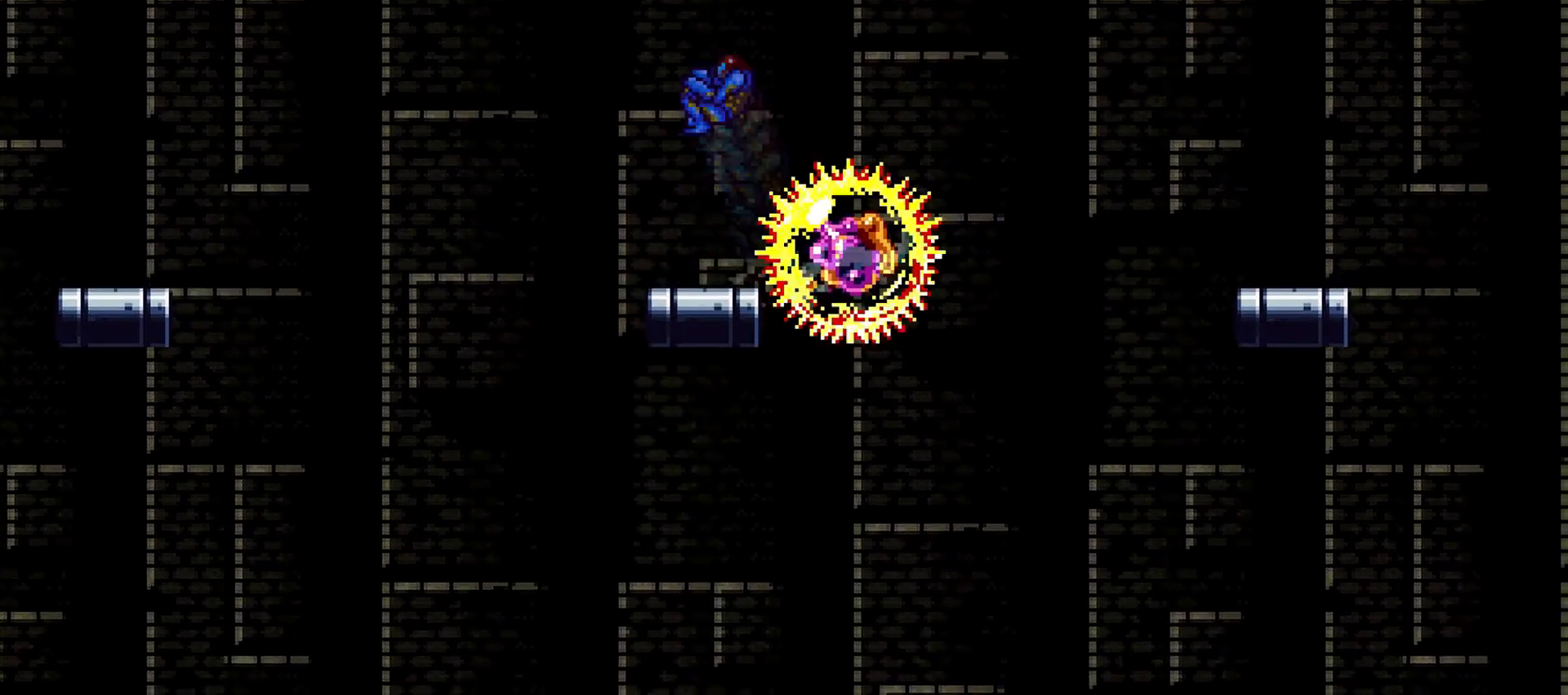
{"keys": ["a"], "events": [[183, "x", "up"], [233, "a", "down"], [233, "right", "down"], [283, "left", "up"], [333, "c", "down"], [467, "c", "up"], [467, "right", "up"]]}
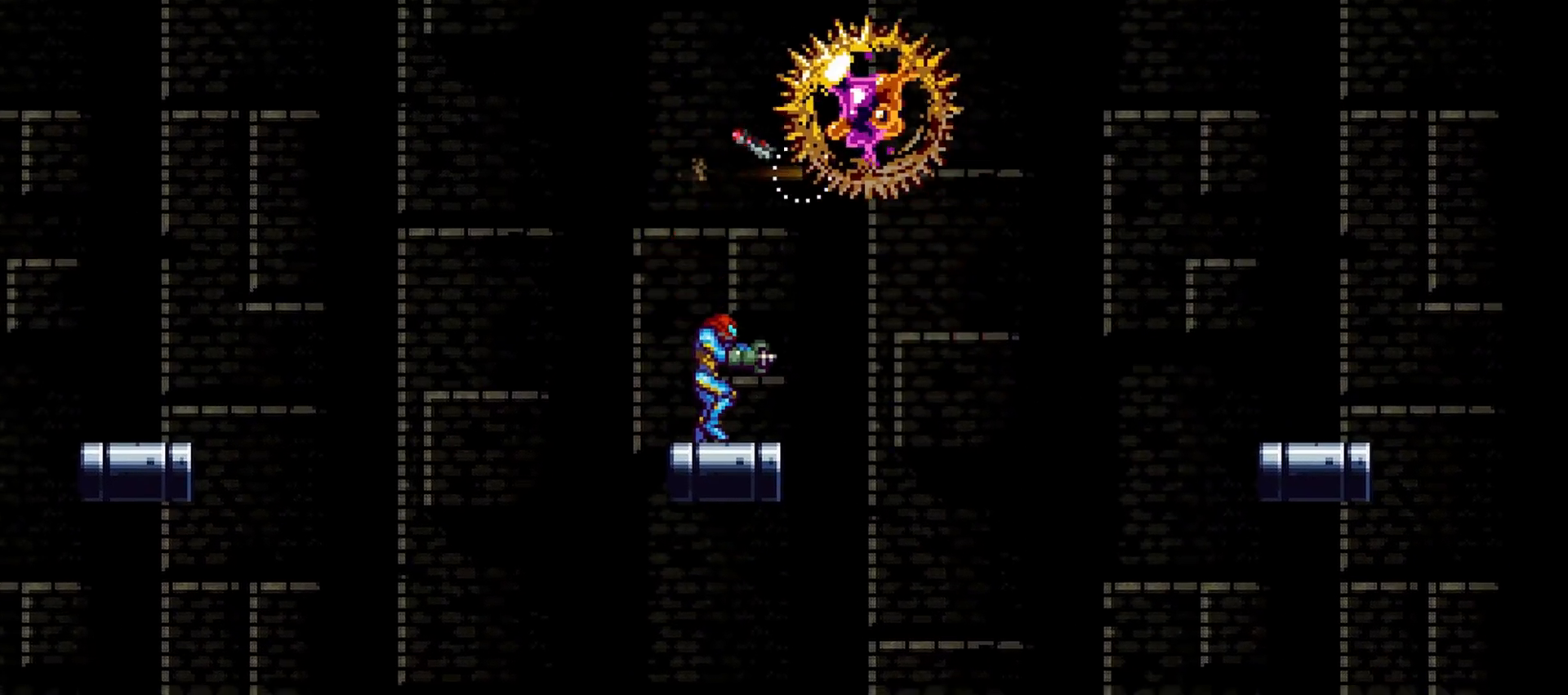
{"keys": ["a", "up"]}
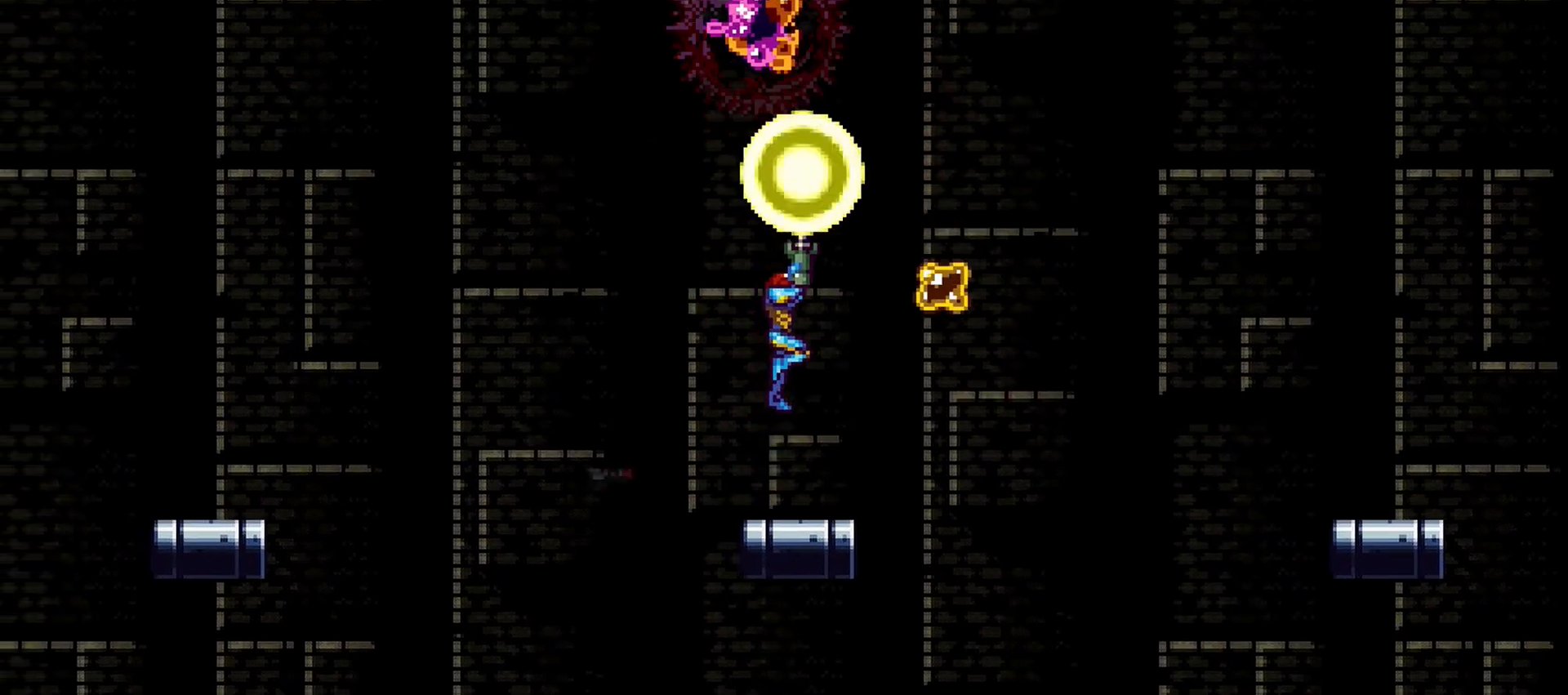
{"keys": ["a", "morph", "right", "x"]}